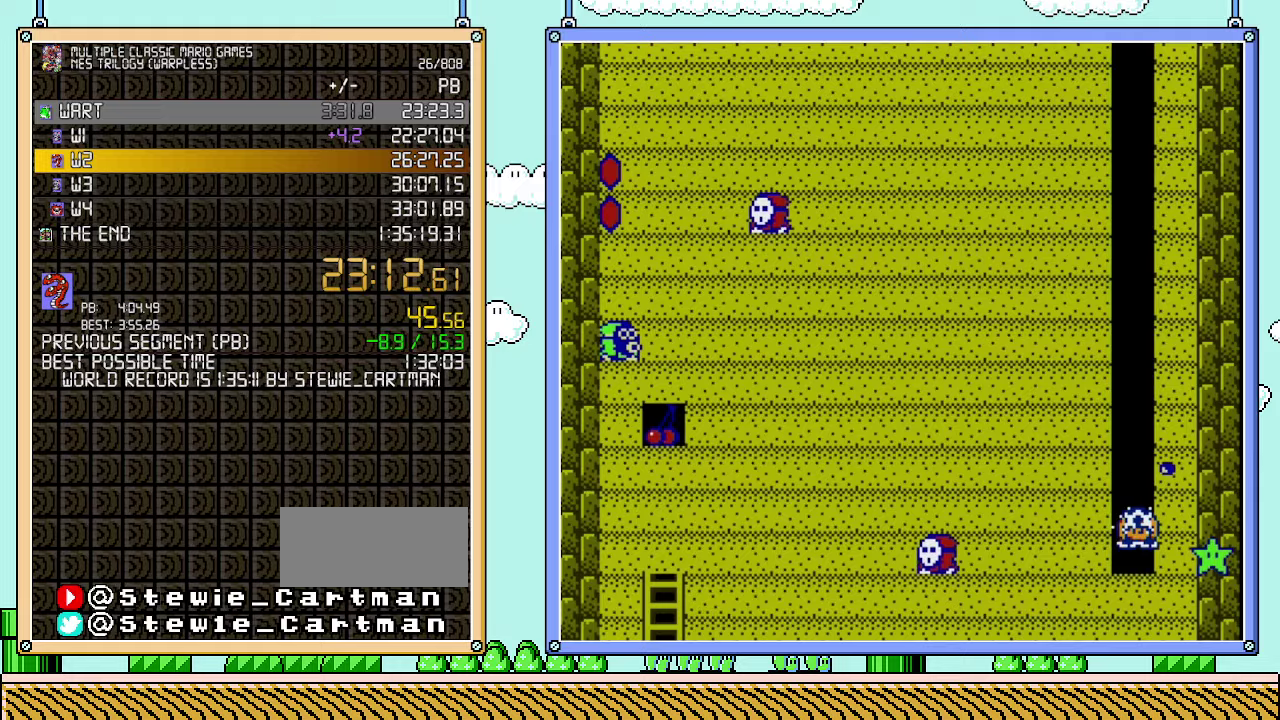
Gameplay with a controller (Nintendo layout); each line is a JSON object with the inputs held at the frame after it. "events" lists button and stick changes between this image and that frame as [ms after this image, input, new state], when the widget could be followed in between. Not read: L3 R3.
{"buttons": [], "events": [[317, "B", "up"]]}
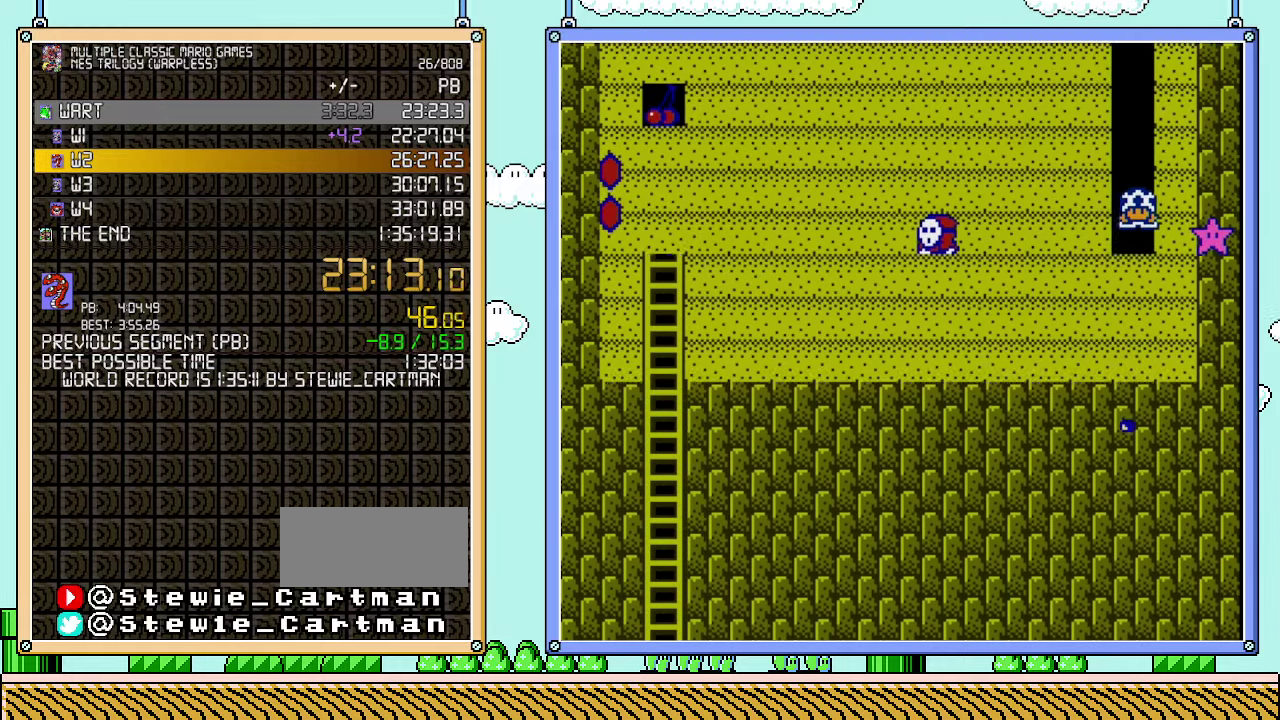
{"buttons": ["B"], "events": [[283, "B", "down"]]}
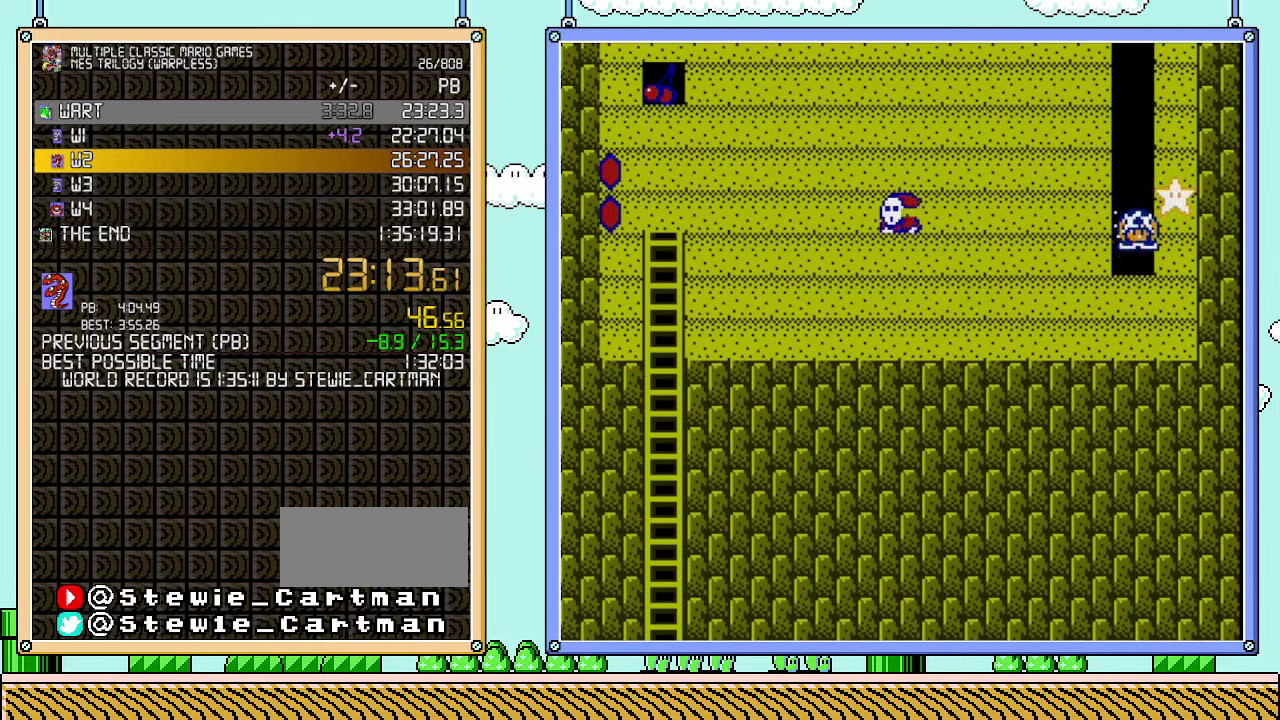
{"buttons": ["B"], "events": [[67, "B", "up"], [317, "B", "down"]]}
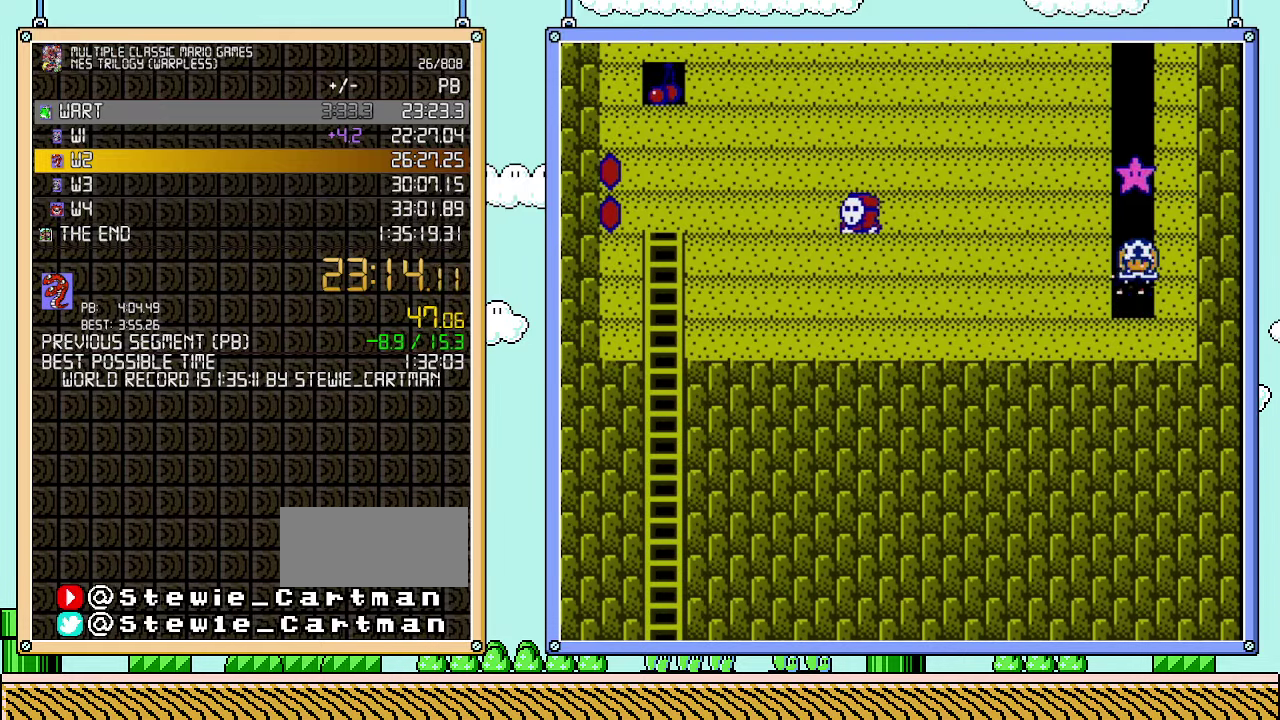
{"buttons": ["B"], "events": [[233, "A", "down"], [383, "A", "up"]]}
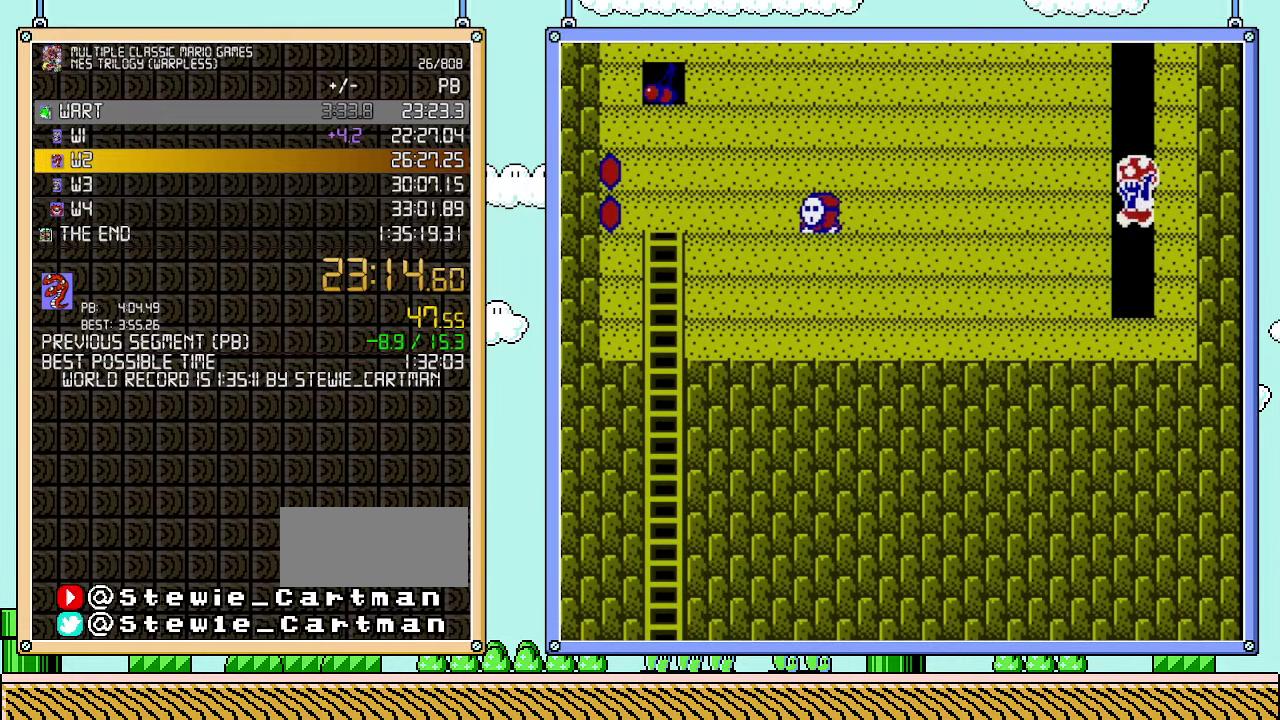
{"buttons": ["B", "DPAD_LEFT"], "events": [[67, "DPAD_LEFT", "down"]]}
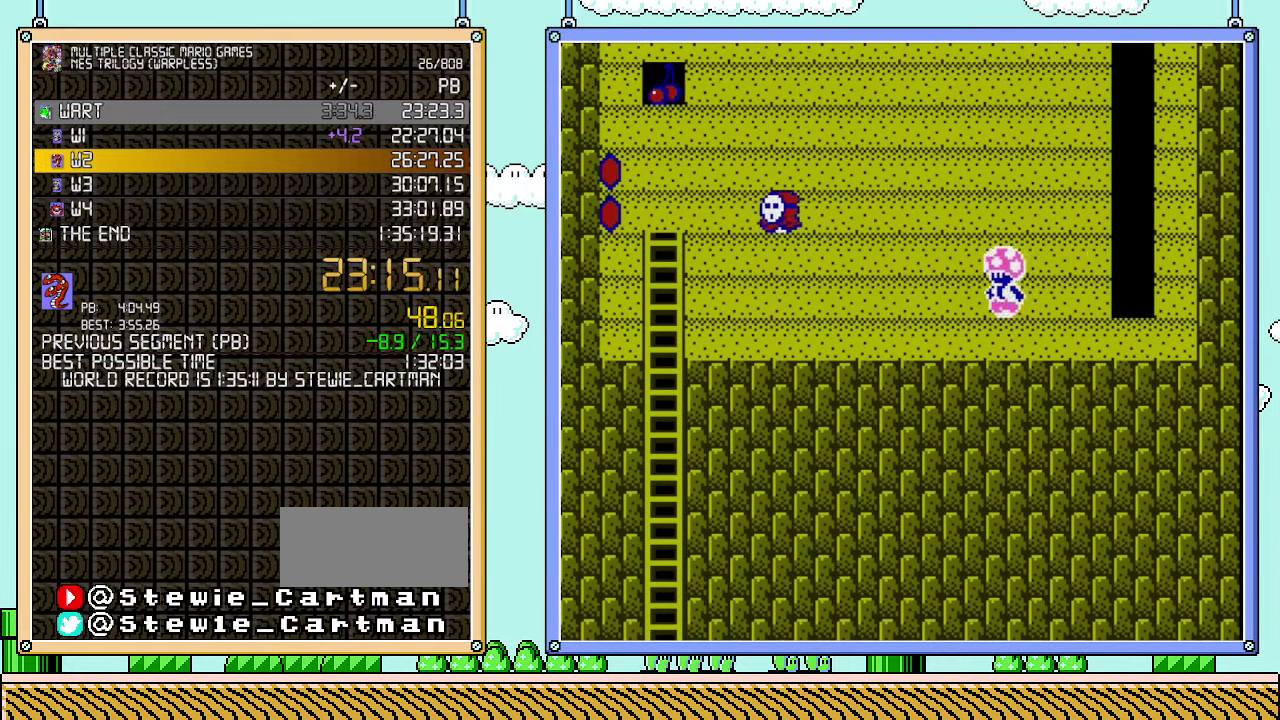
{"buttons": ["B", "DPAD_LEFT"], "events": []}
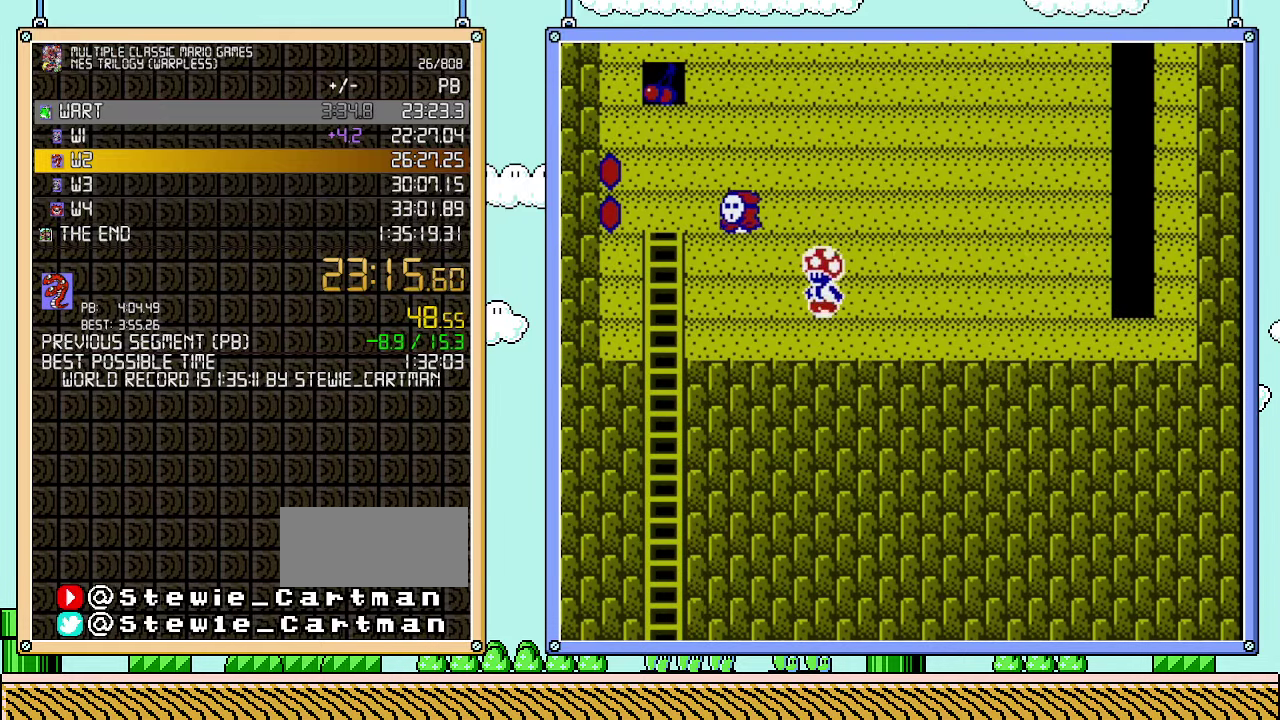
{"buttons": ["B", "DPAD_DOWN", "DPAD_LEFT"], "events": [[467, "DPAD_DOWN", "down"]]}
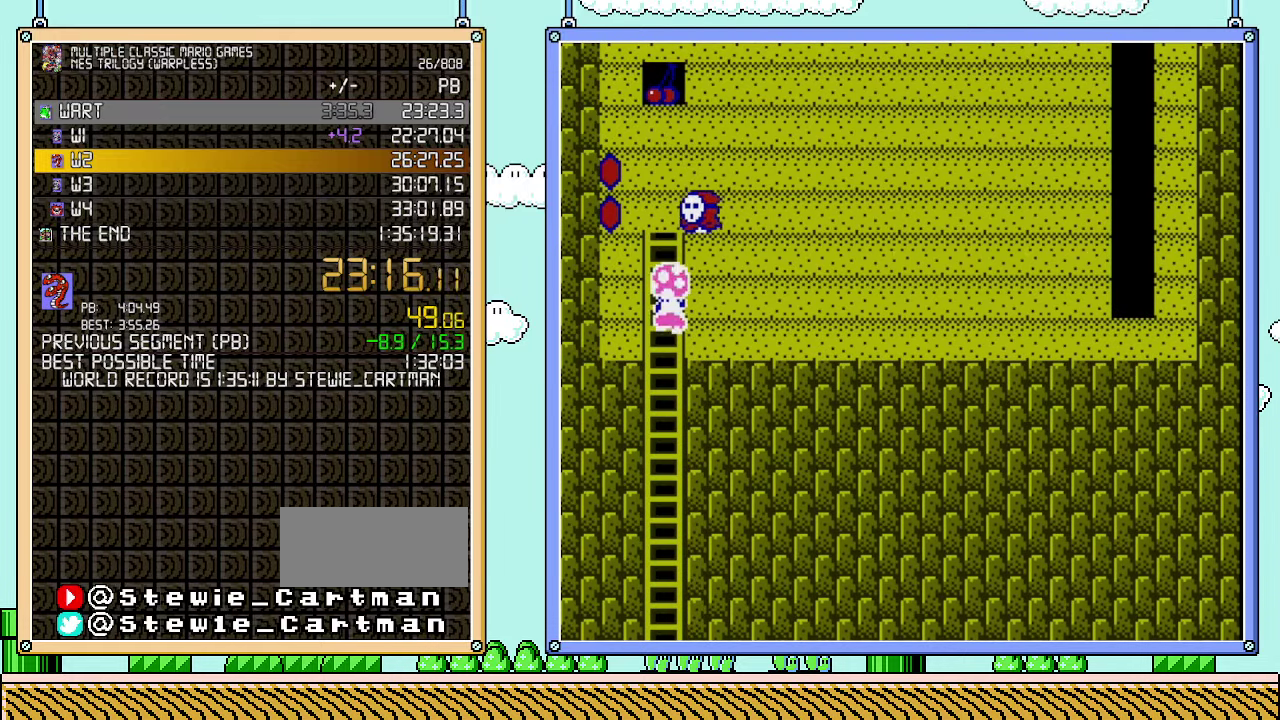
{"buttons": ["B", "DPAD_RIGHT"], "events": [[67, "DPAD_LEFT", "up"], [250, "DPAD_RIGHT", "down"], [483, "DPAD_DOWN", "up"]]}
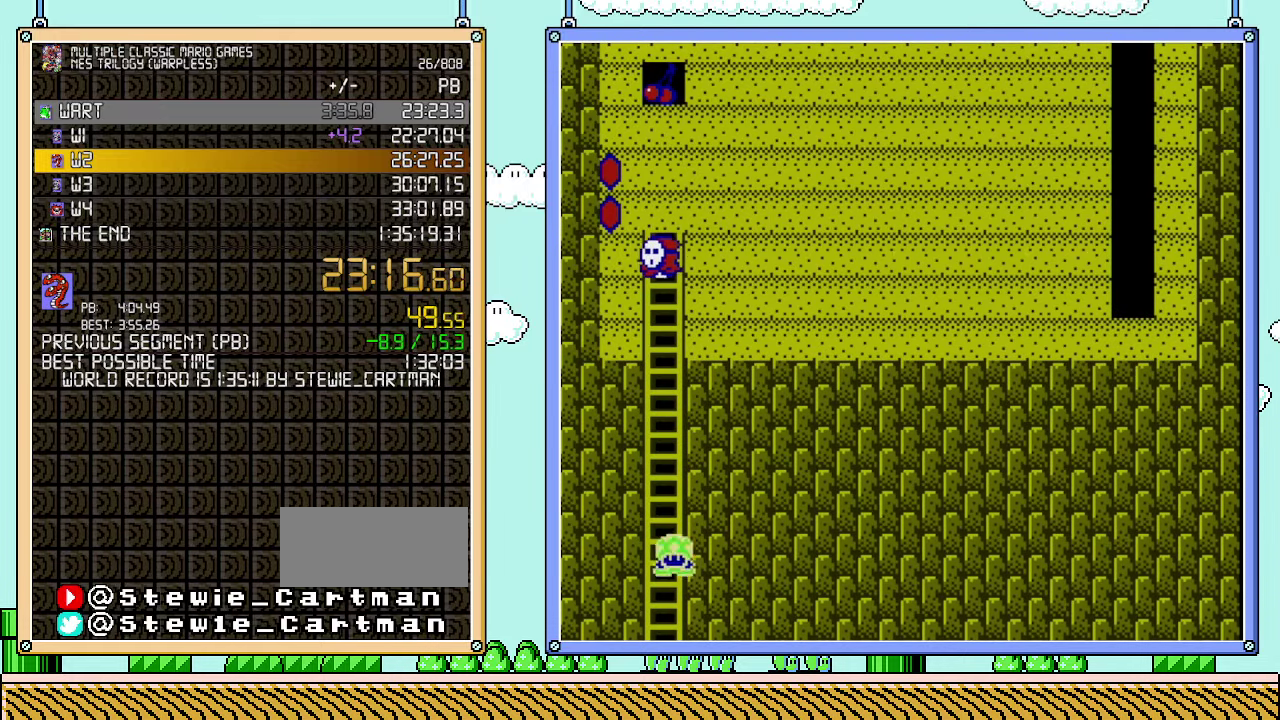
{"buttons": ["B", "DPAD_RIGHT"], "events": []}
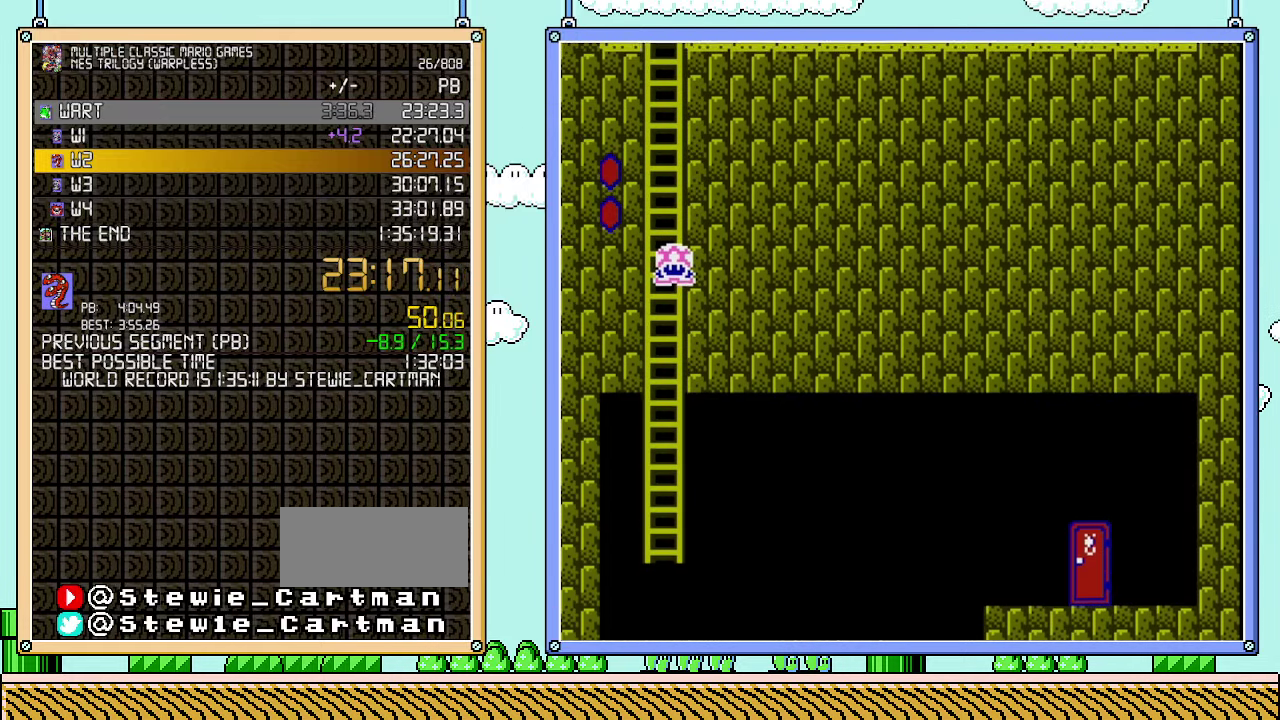
{"buttons": ["B", "DPAD_RIGHT"], "events": []}
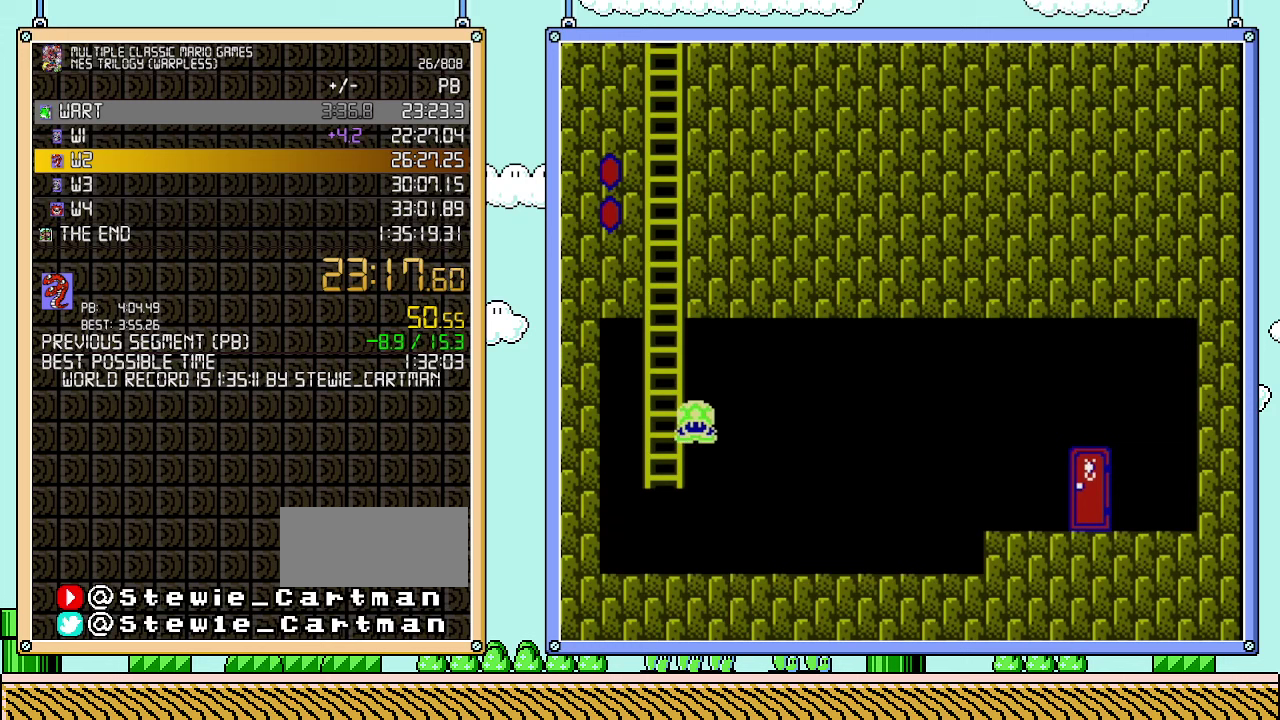
{"buttons": ["B", "DPAD_RIGHT"], "events": []}
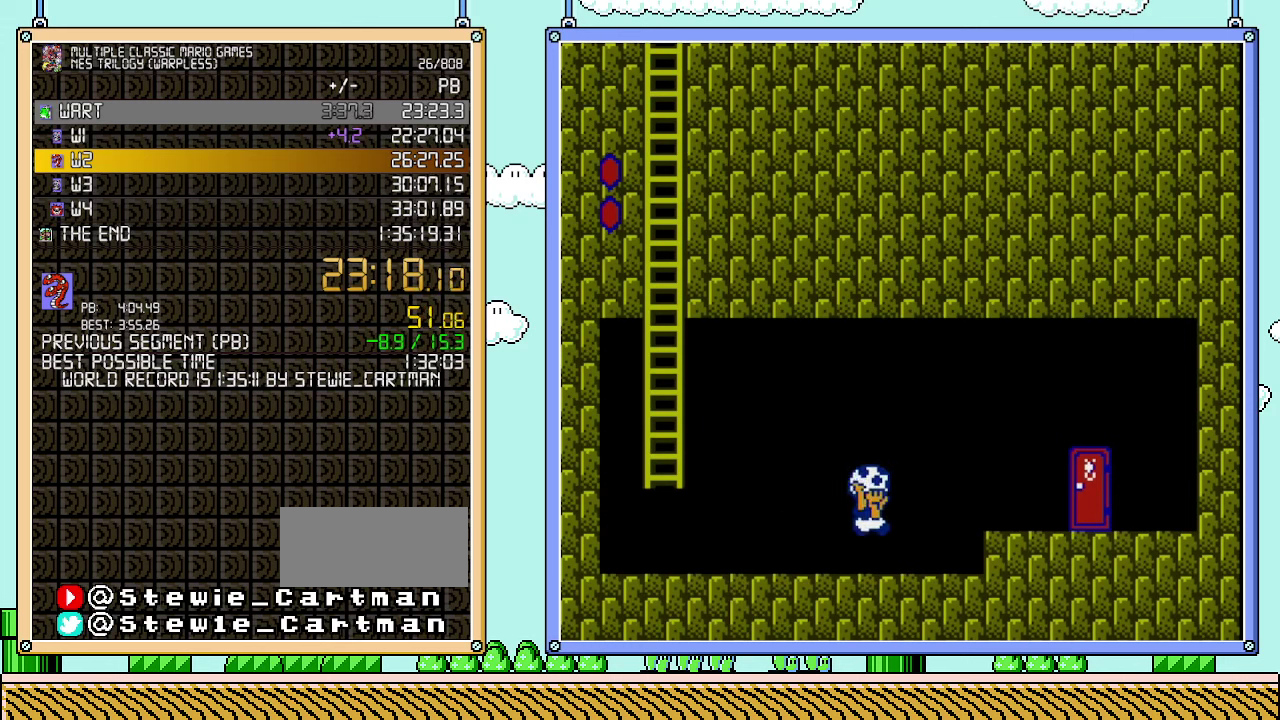
{"buttons": ["B", "DPAD_RIGHT"], "events": [[67, "A", "down"], [383, "A", "up"]]}
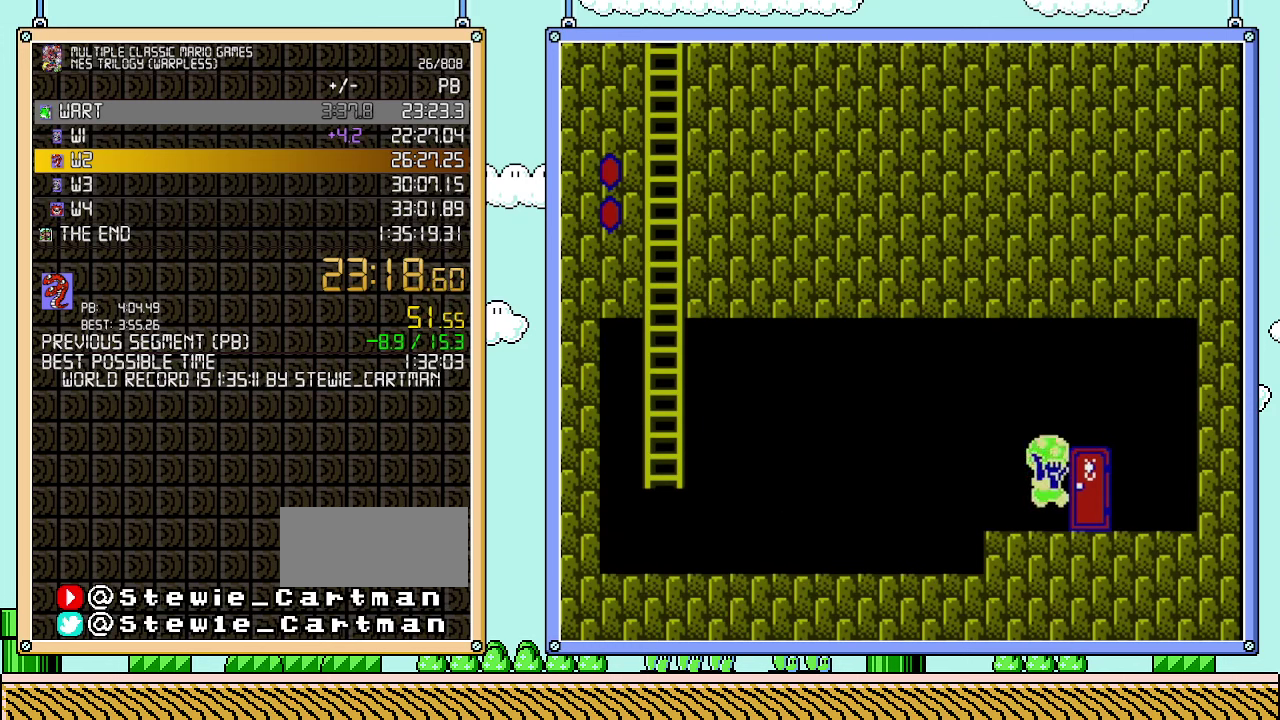
{"buttons": ["B"], "events": [[133, "DPAD_RIGHT", "up"], [233, "DPAD_UP", "down"], [350, "DPAD_UP", "up"]]}
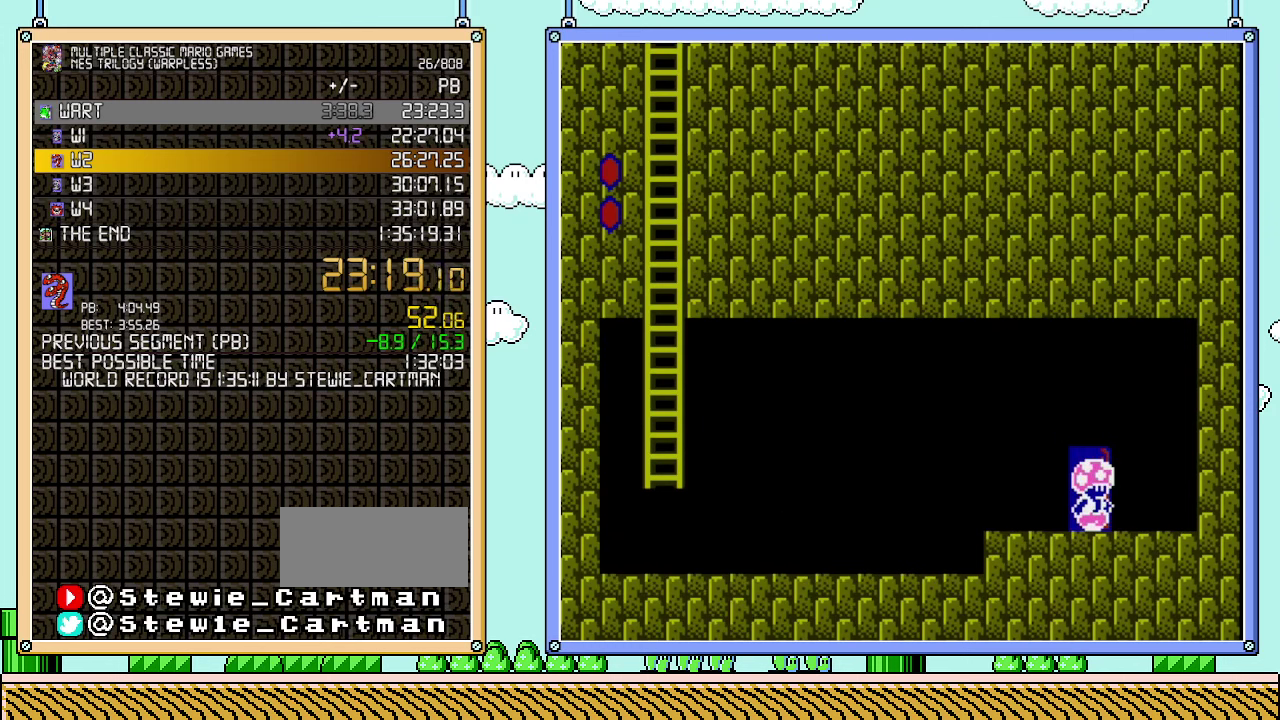
{"buttons": ["B"], "events": []}
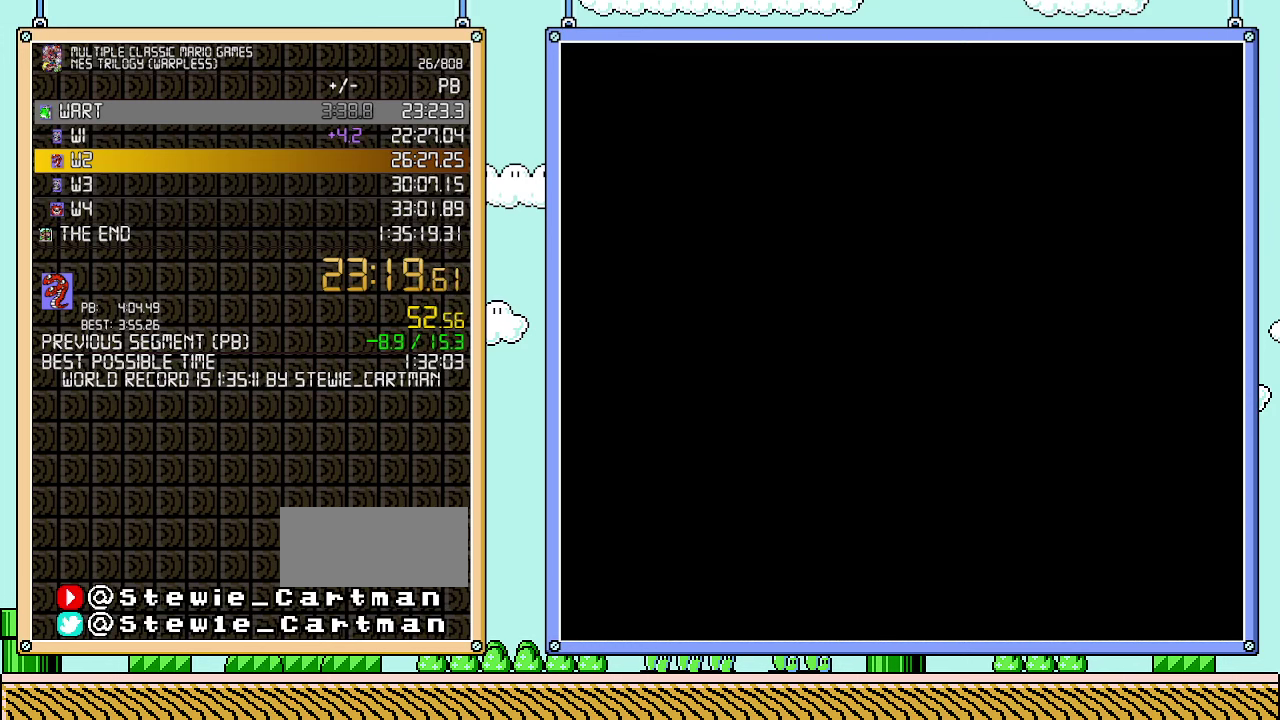
{"buttons": ["B"], "events": []}
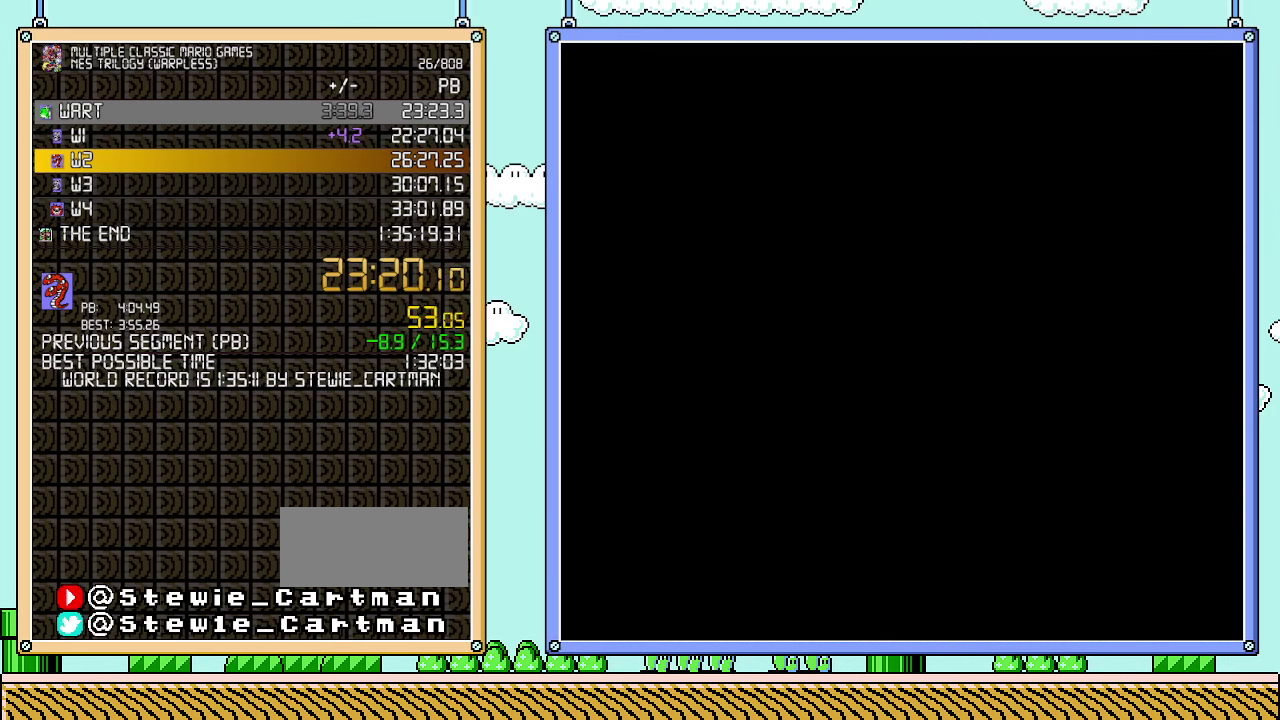
{"buttons": ["A", "B", "DPAD_RIGHT"], "events": [[283, "DPAD_RIGHT", "down"], [450, "A", "down"]]}
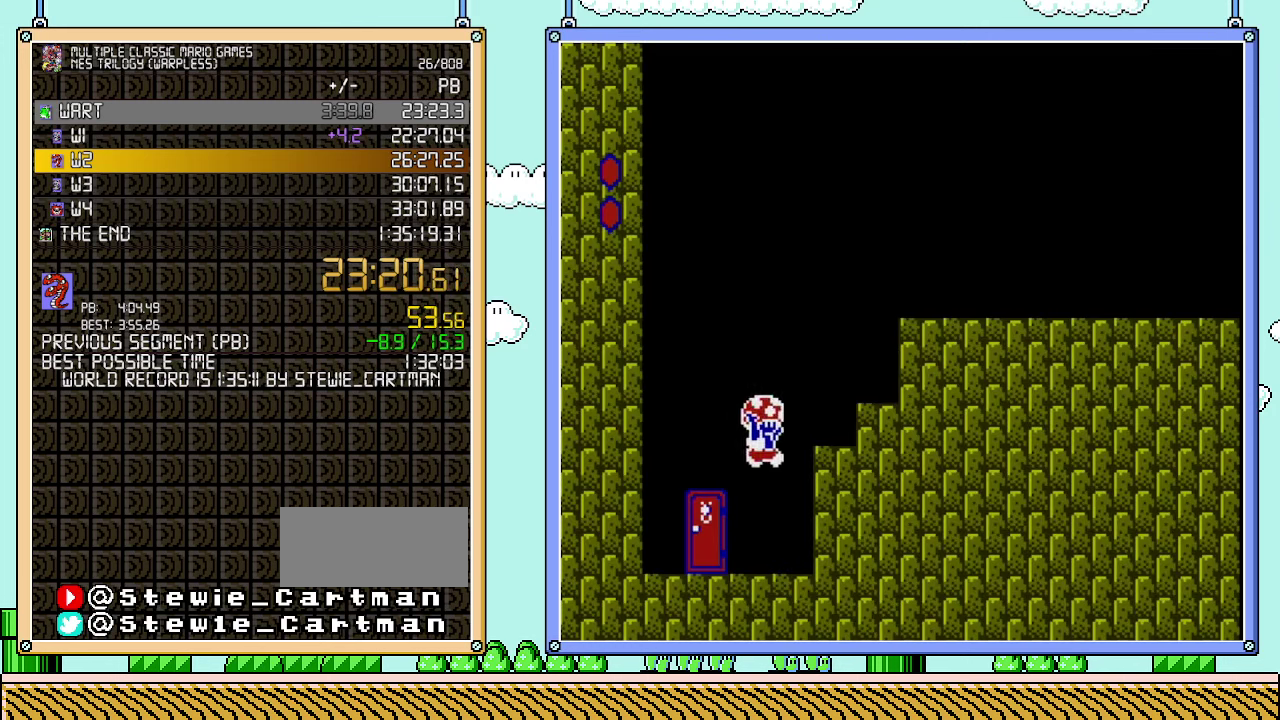
{"buttons": ["A", "B", "DPAD_RIGHT"], "events": [[133, "A", "up"], [167, "DPAD_LEFT", "down"], [167, "DPAD_RIGHT", "up"], [283, "DPAD_LEFT", "up"], [317, "A", "down"], [350, "DPAD_RIGHT", "down"]]}
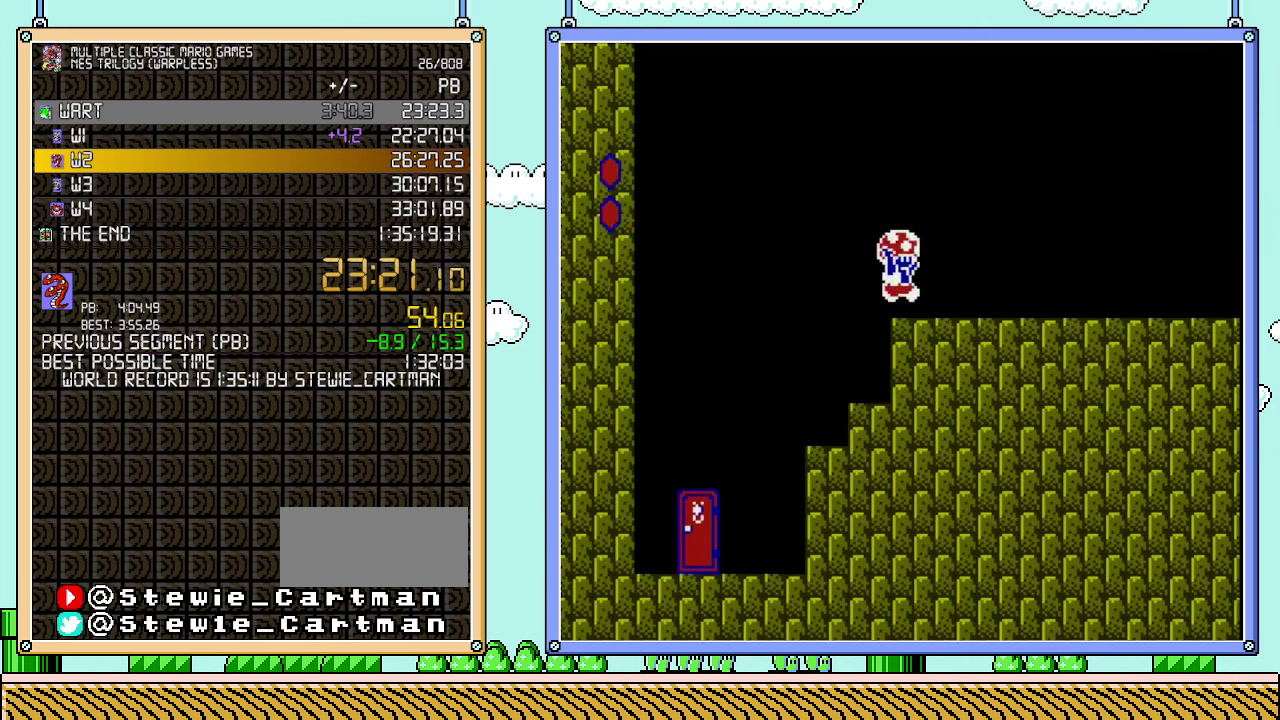
{"buttons": ["B", "DPAD_RIGHT"], "events": [[133, "A", "up"]]}
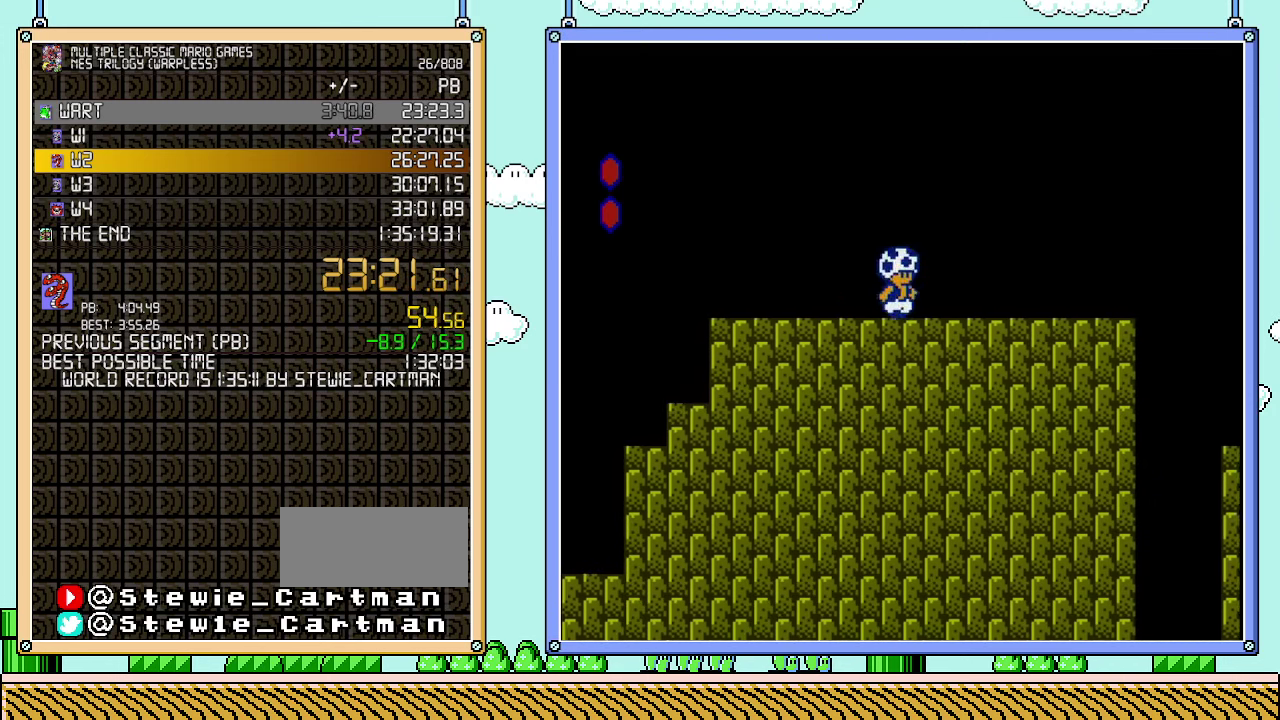
{"buttons": ["A", "B", "DPAD_RIGHT"], "events": [[450, "A", "down"]]}
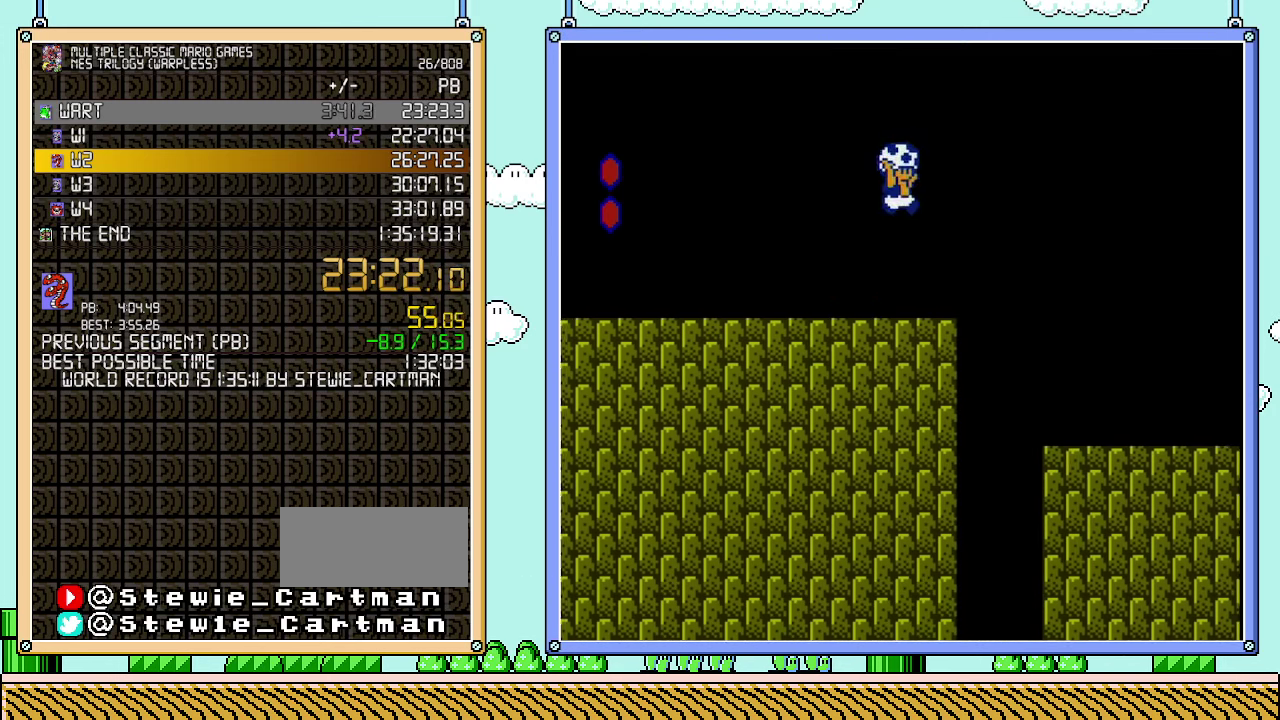
{"buttons": ["B", "DPAD_RIGHT"], "events": [[33, "A", "up"]]}
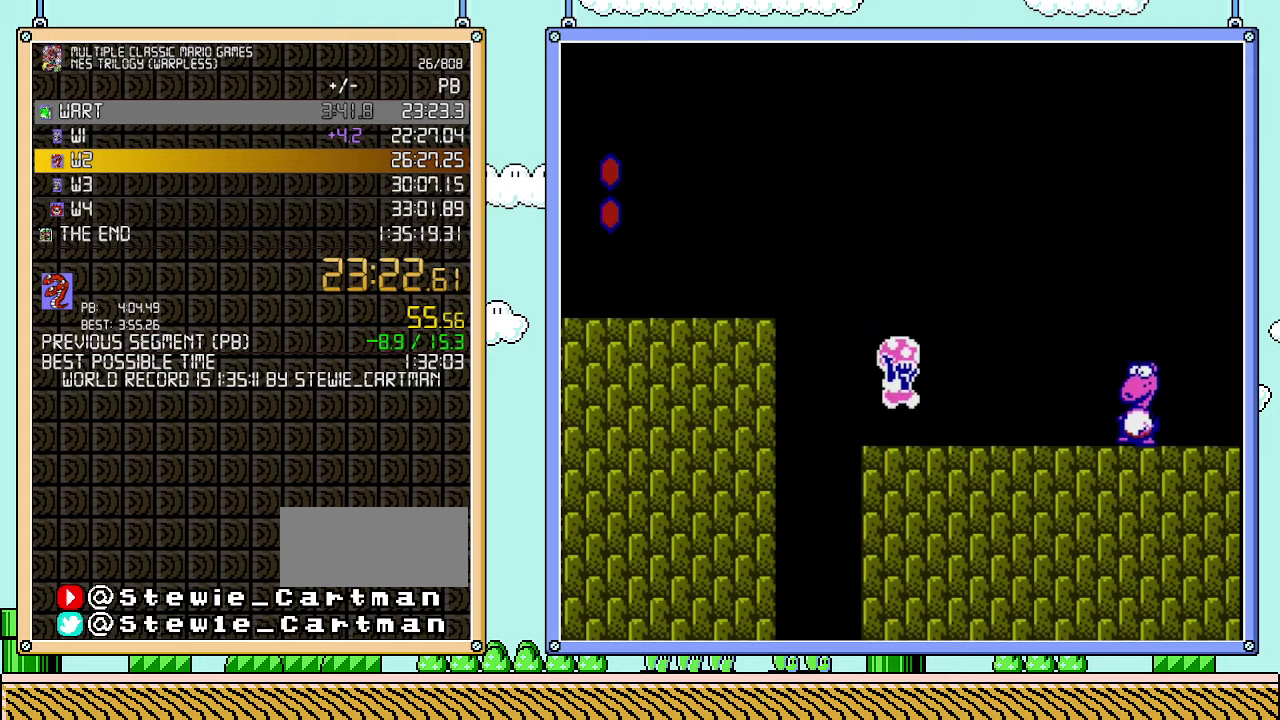
{"buttons": ["B", "DPAD_RIGHT"], "events": [[250, "A", "down"], [417, "A", "up"]]}
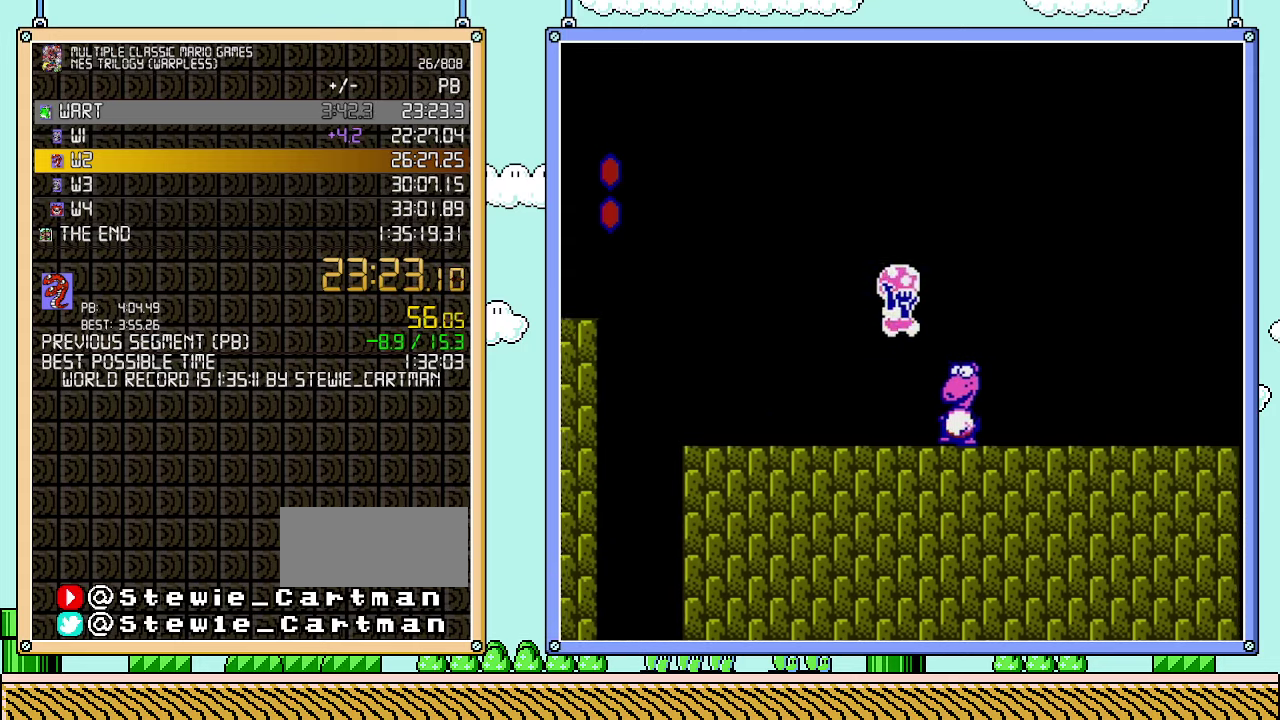
{"buttons": ["B", "DPAD_RIGHT"], "events": [[167, "B", "up"], [233, "B", "down"]]}
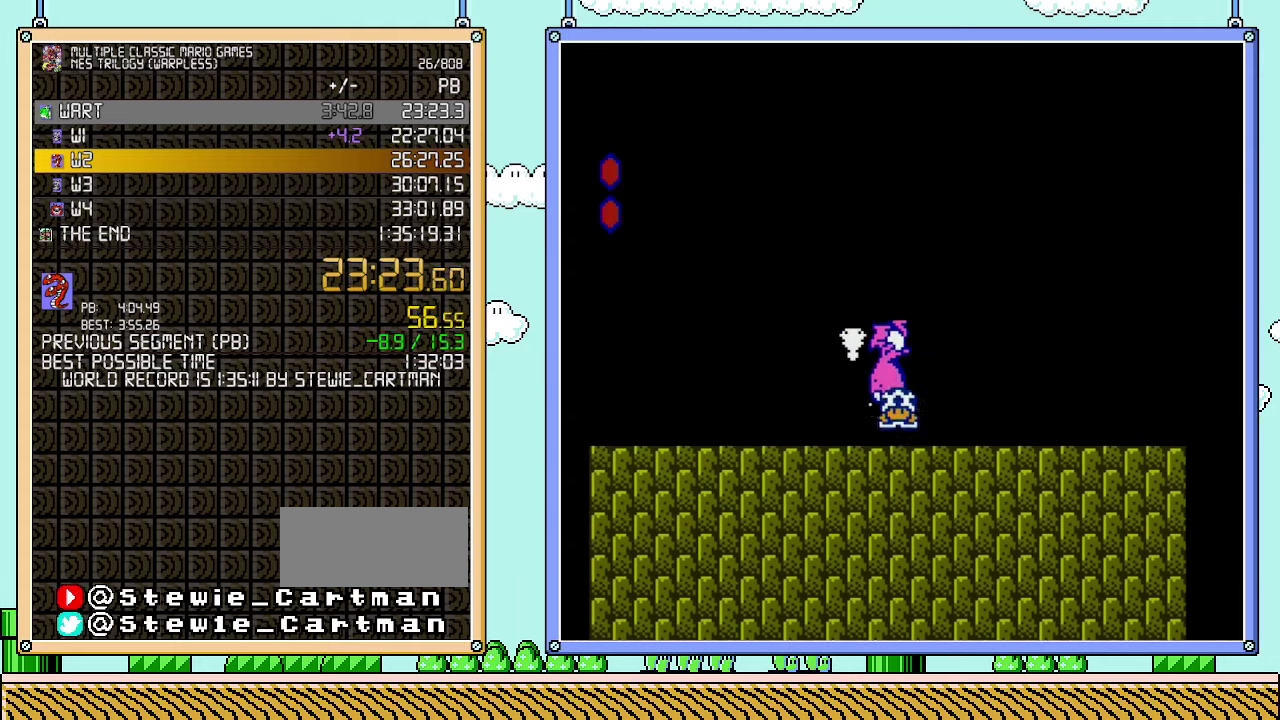
{"buttons": ["B", "DPAD_RIGHT"], "events": []}
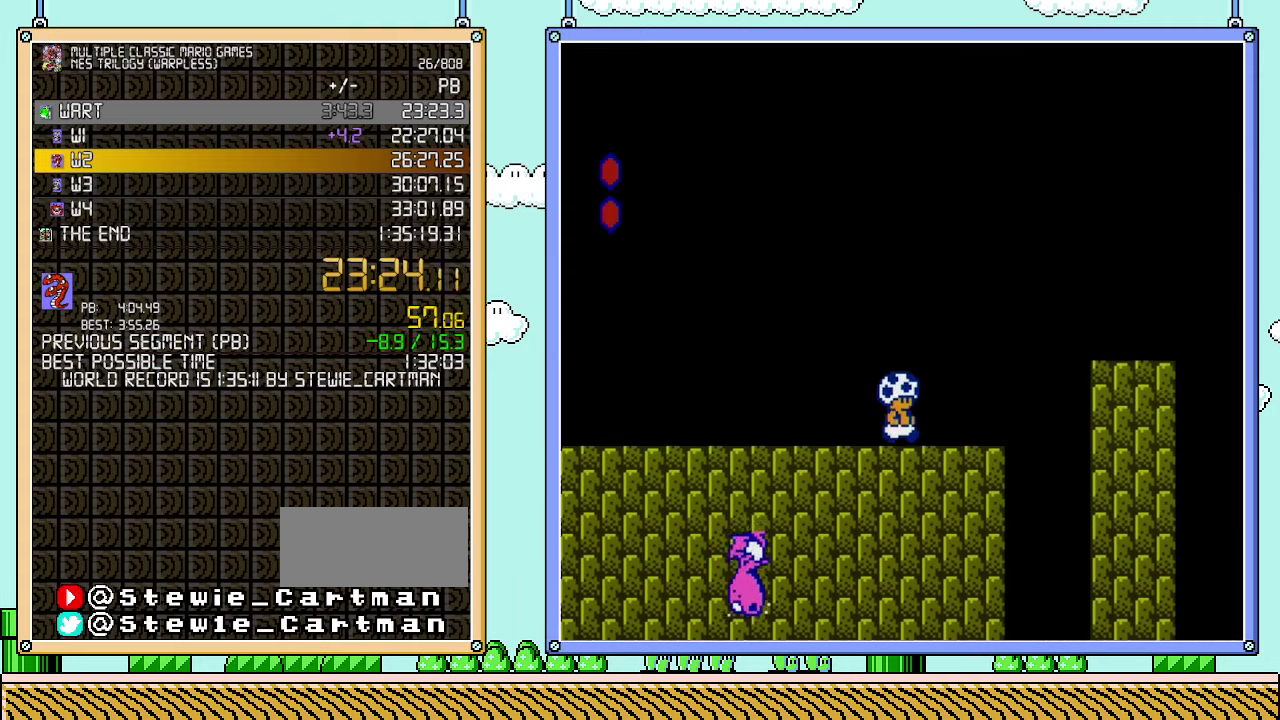
{"buttons": ["B", "DPAD_RIGHT"], "events": [[233, "A", "down"], [483, "A", "up"]]}
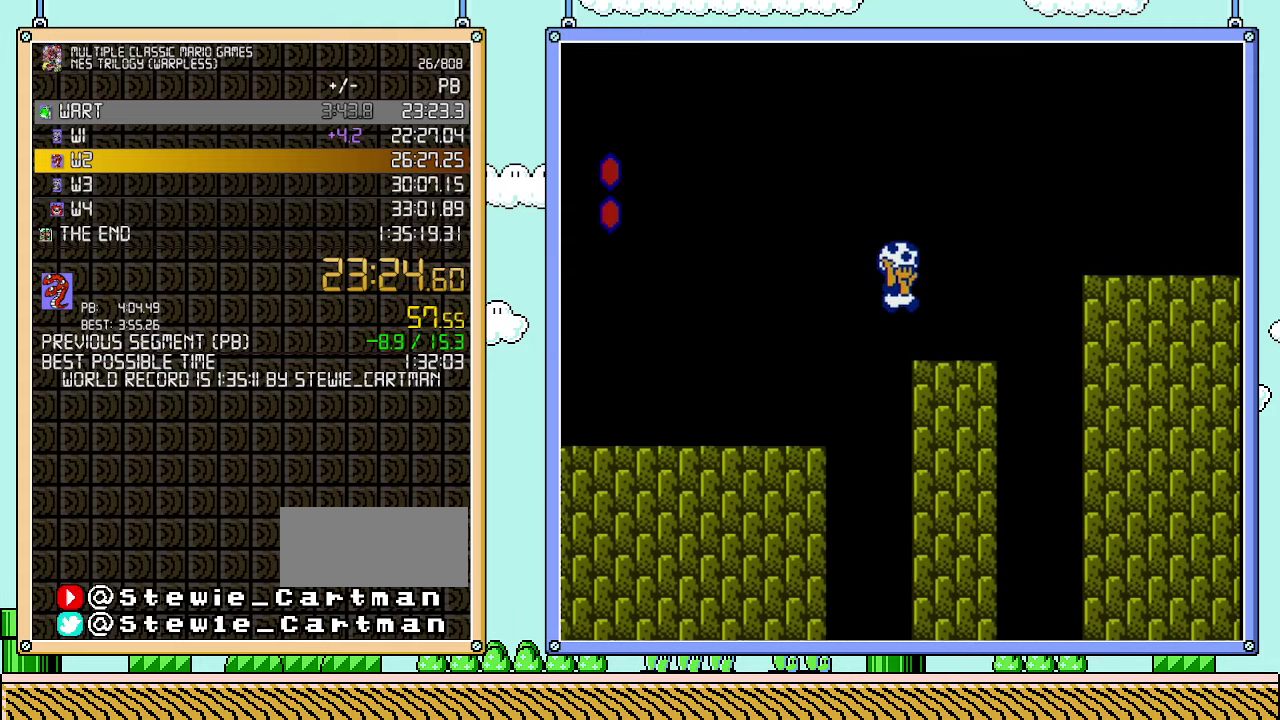
{"buttons": ["A", "B", "DPAD_RIGHT"], "events": [[250, "A", "down"]]}
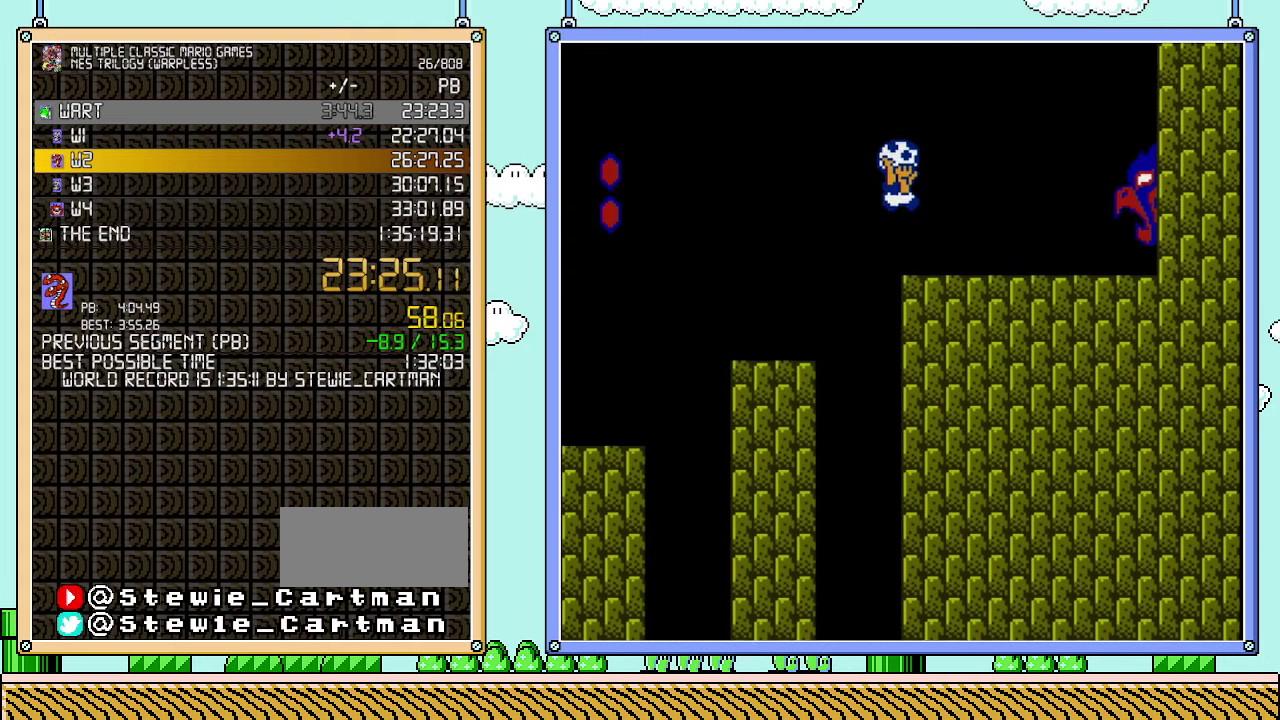
{"buttons": ["A", "B", "DPAD_RIGHT"], "events": [[67, "A", "up"], [317, "A", "down"]]}
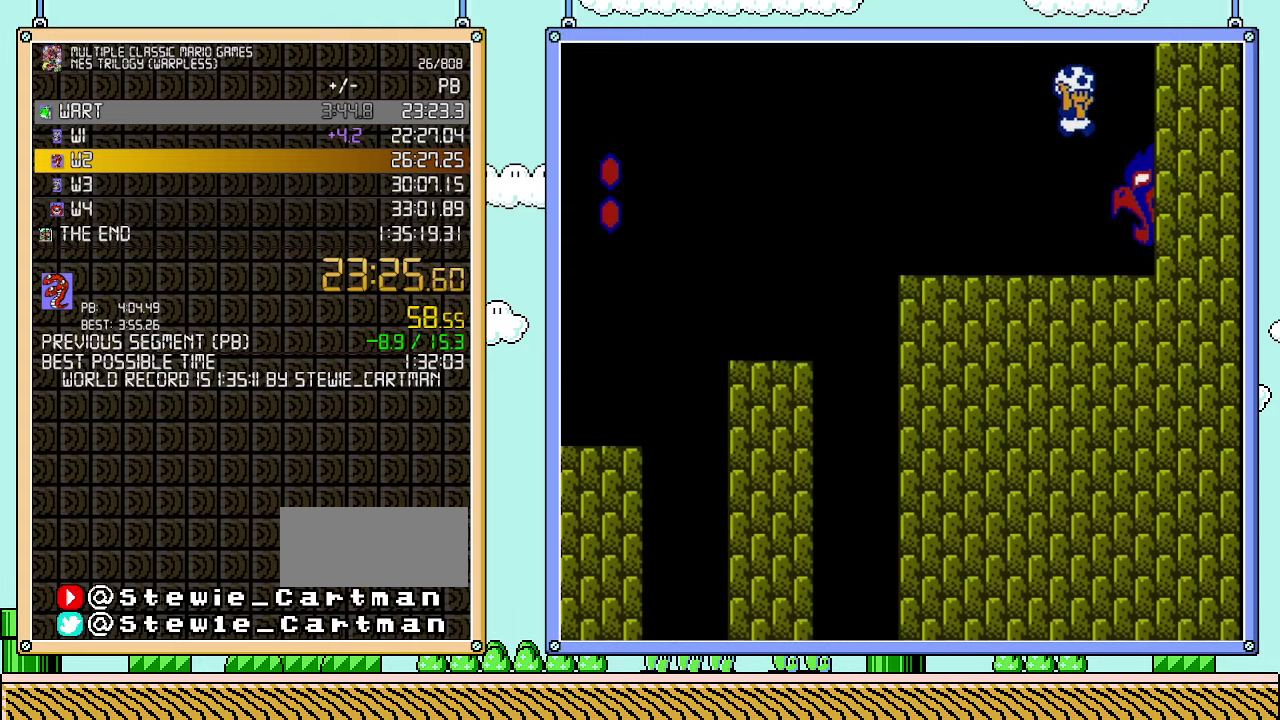
{"buttons": ["B", "DPAD_LEFT"], "events": [[67, "A", "up"], [267, "DPAD_LEFT", "down"], [267, "DPAD_RIGHT", "up"], [283, "A", "down"], [417, "A", "up"]]}
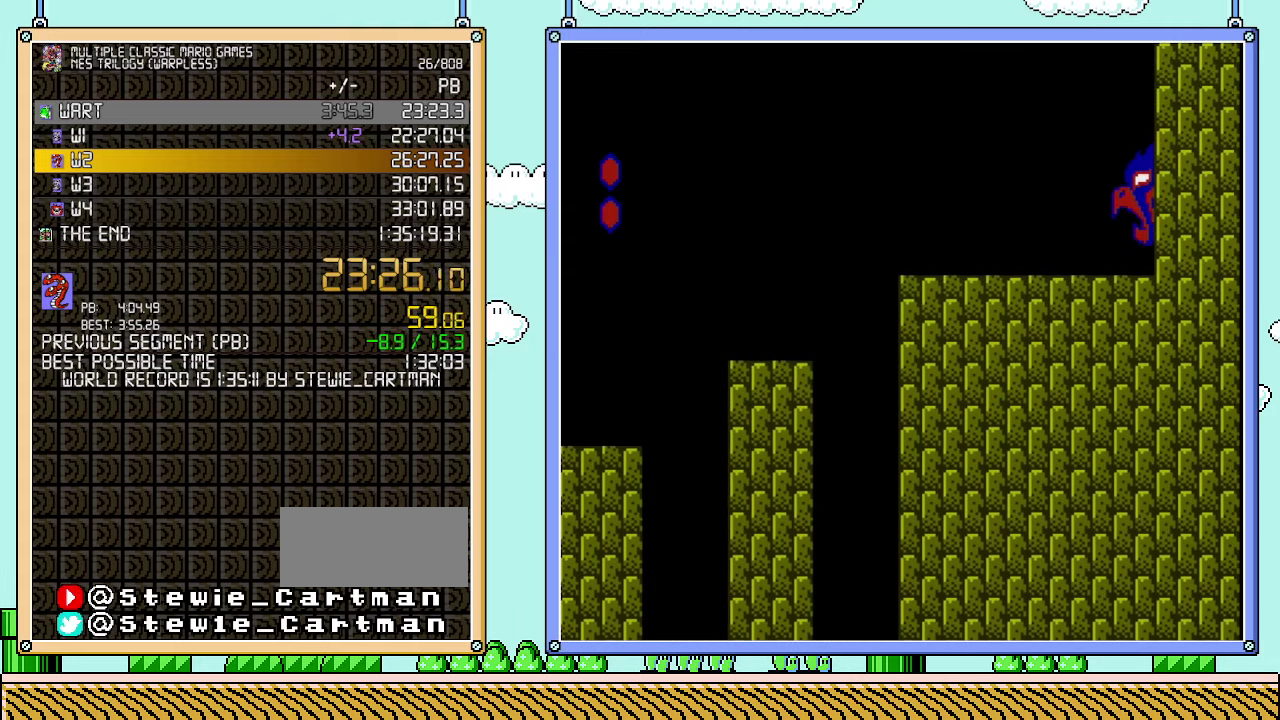
{"buttons": ["B", "DPAD_RIGHT"], "events": [[33, "DPAD_LEFT", "up"], [133, "DPAD_RIGHT", "down"], [317, "DPAD_RIGHT", "up"], [450, "DPAD_RIGHT", "down"]]}
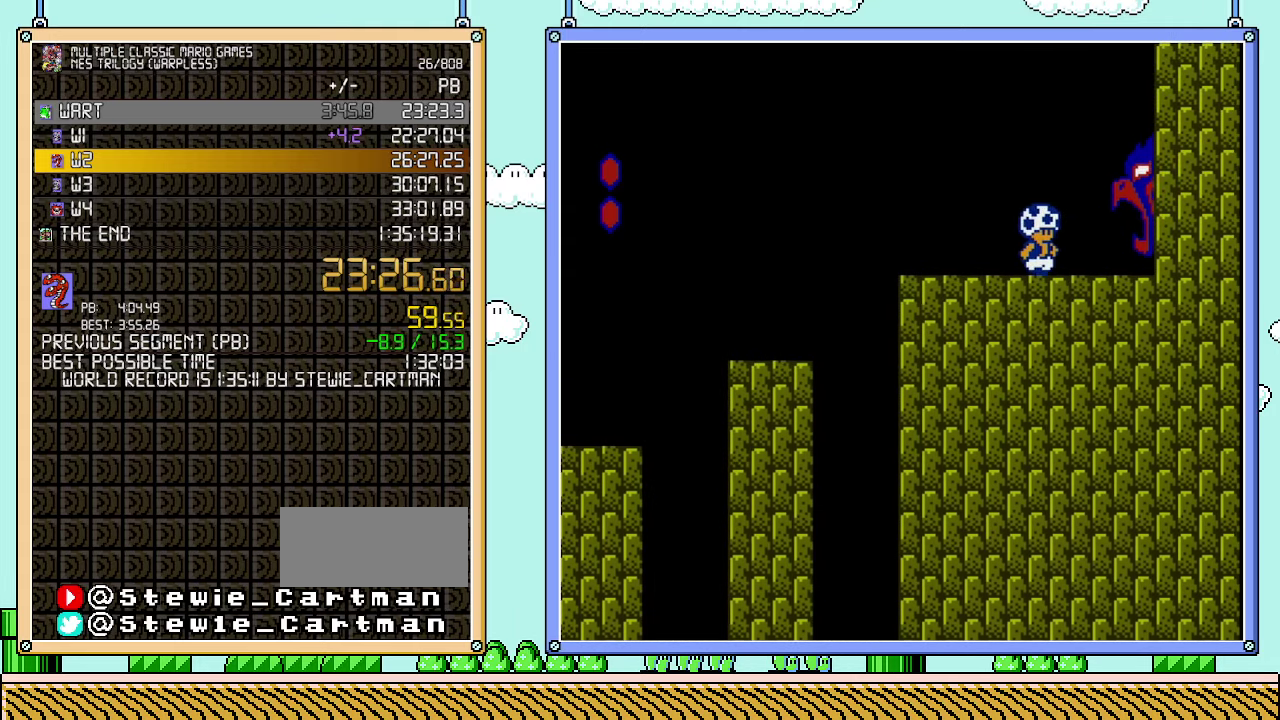
{"buttons": ["B", "DPAD_RIGHT"], "events": []}